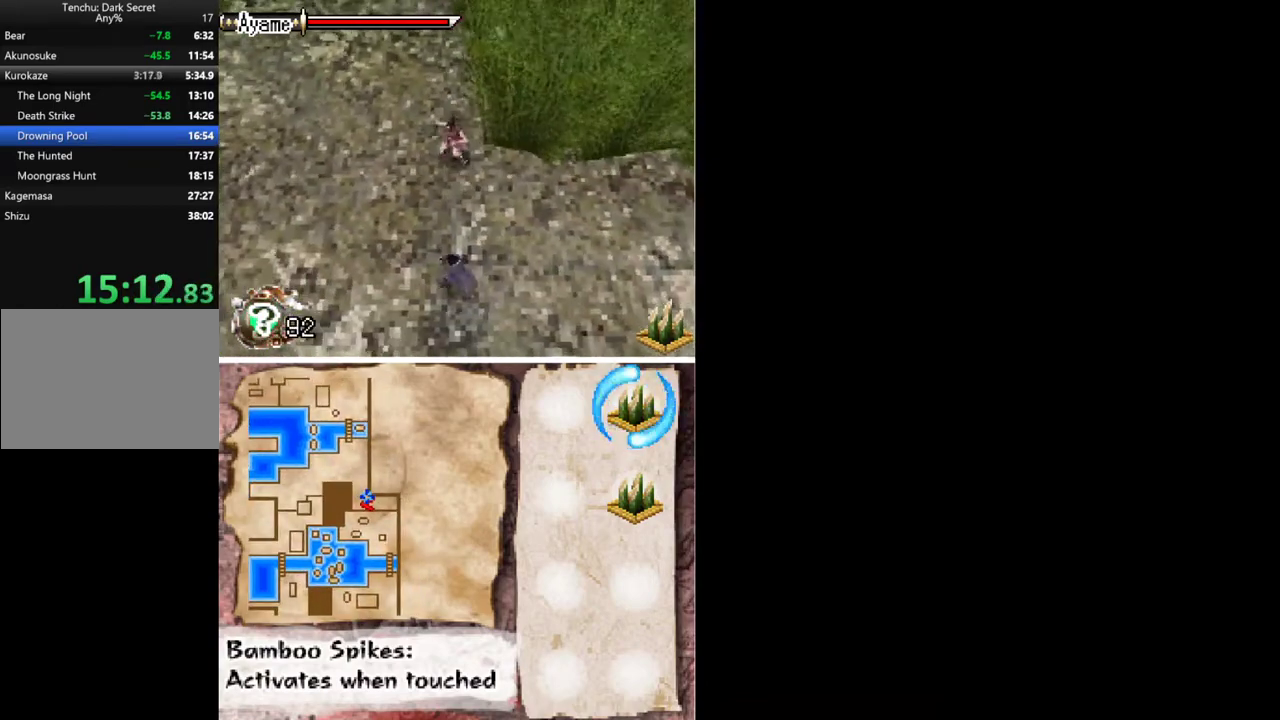
Gameplay with a controller (Xbox layout); each line is a JSON object with the inputs held at the frame after it. "events" lists button and stick changes between this image and that frame as [ms after this image, input, new state], when the widget could be followed in between. Not read: L2 L3 R2 R3 left_stick right_stick.
{"buttons": ["DPAD_DOWN", "DPAD_RIGHT"], "events": [[233, "DPAD_DOWN", "down"]]}
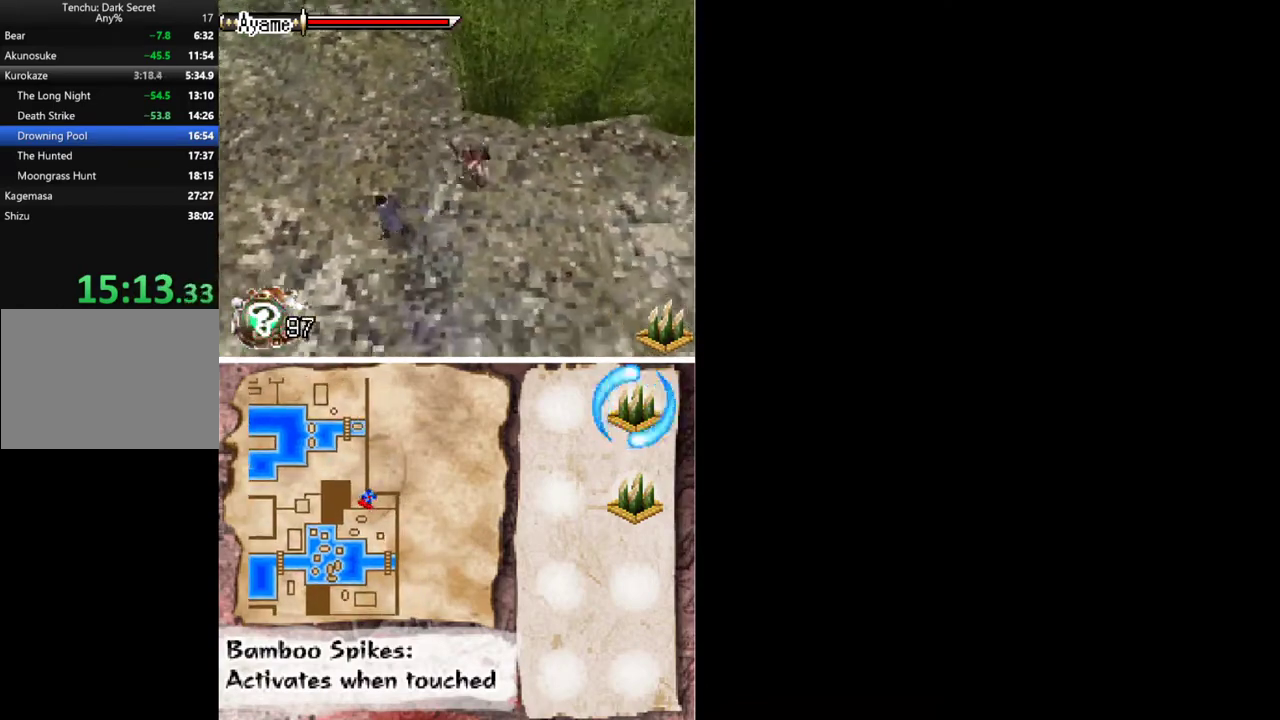
{"buttons": ["DPAD_LEFT"], "events": [[33, "DPAD_RIGHT", "up"], [167, "DPAD_LEFT", "down"], [233, "DPAD_DOWN", "up"], [367, "X", "down"], [467, "X", "up"]]}
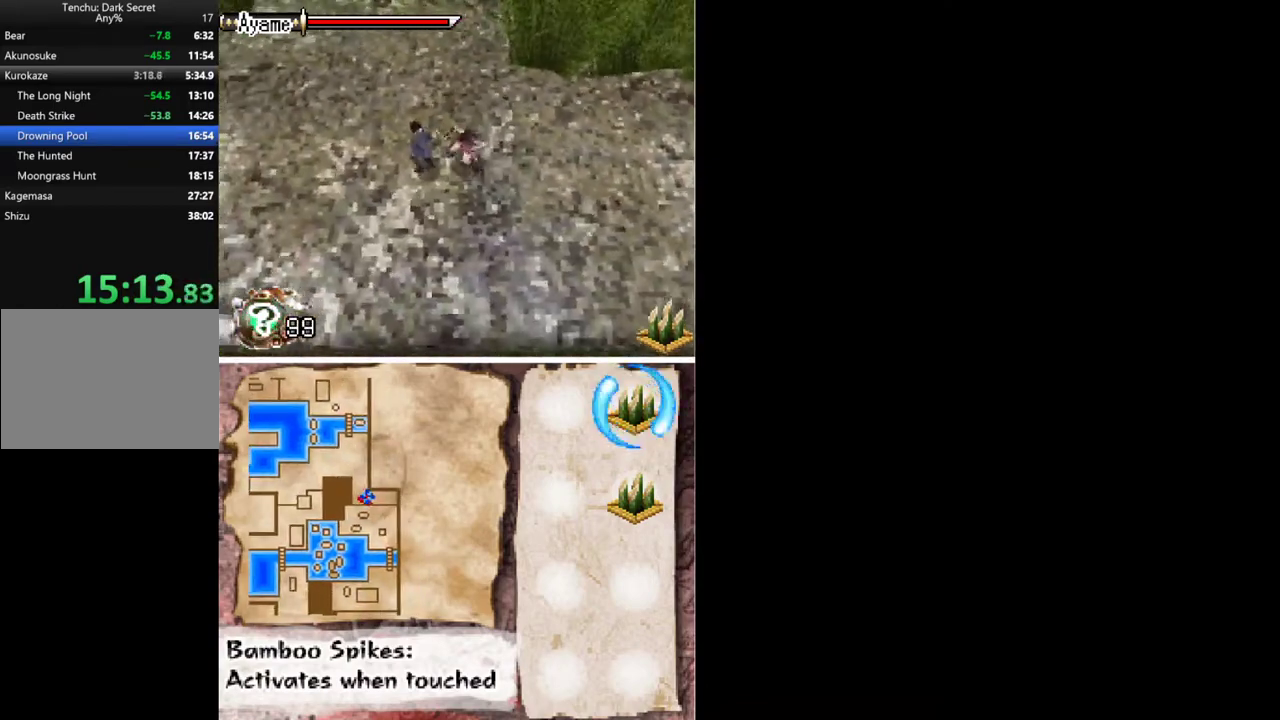
{"buttons": ["DPAD_DOWN", "DPAD_RIGHT"], "events": [[67, "DPAD_LEFT", "up"], [133, "DPAD_DOWN", "down"], [133, "DPAD_RIGHT", "down"]]}
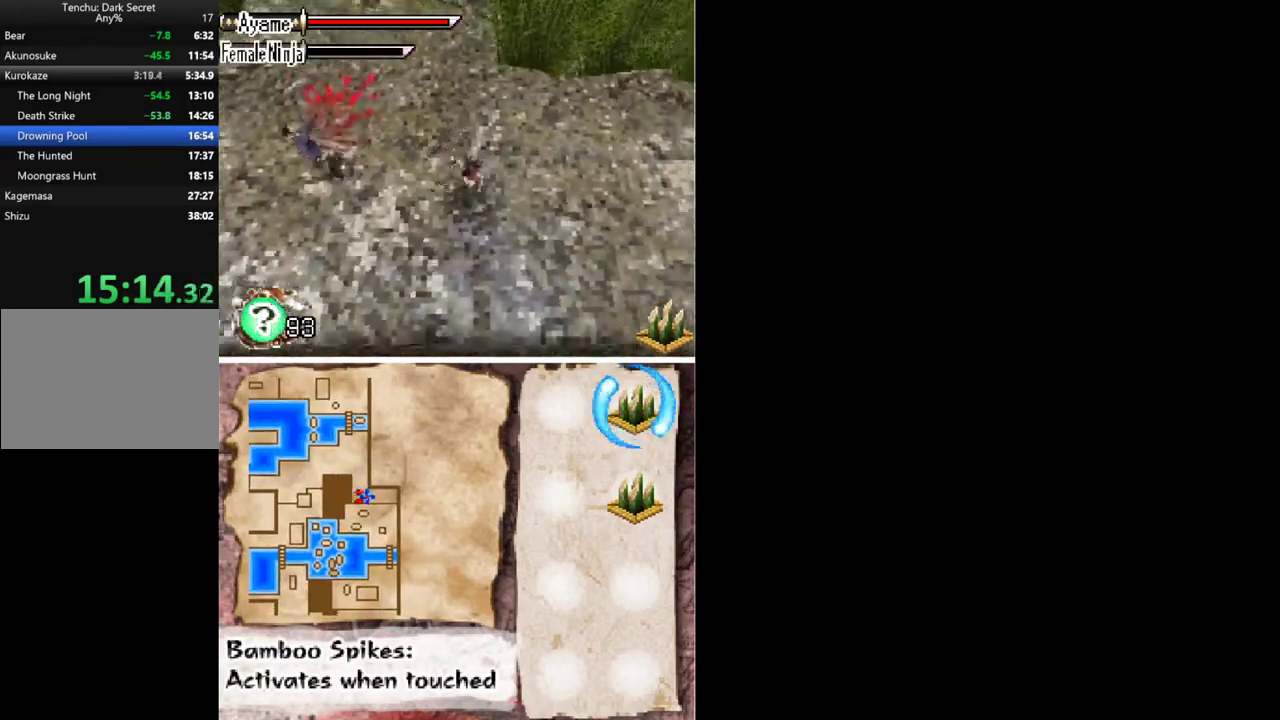
{"buttons": ["A", "DPAD_DOWN", "DPAD_RIGHT"], "events": [[333, "A", "down"]]}
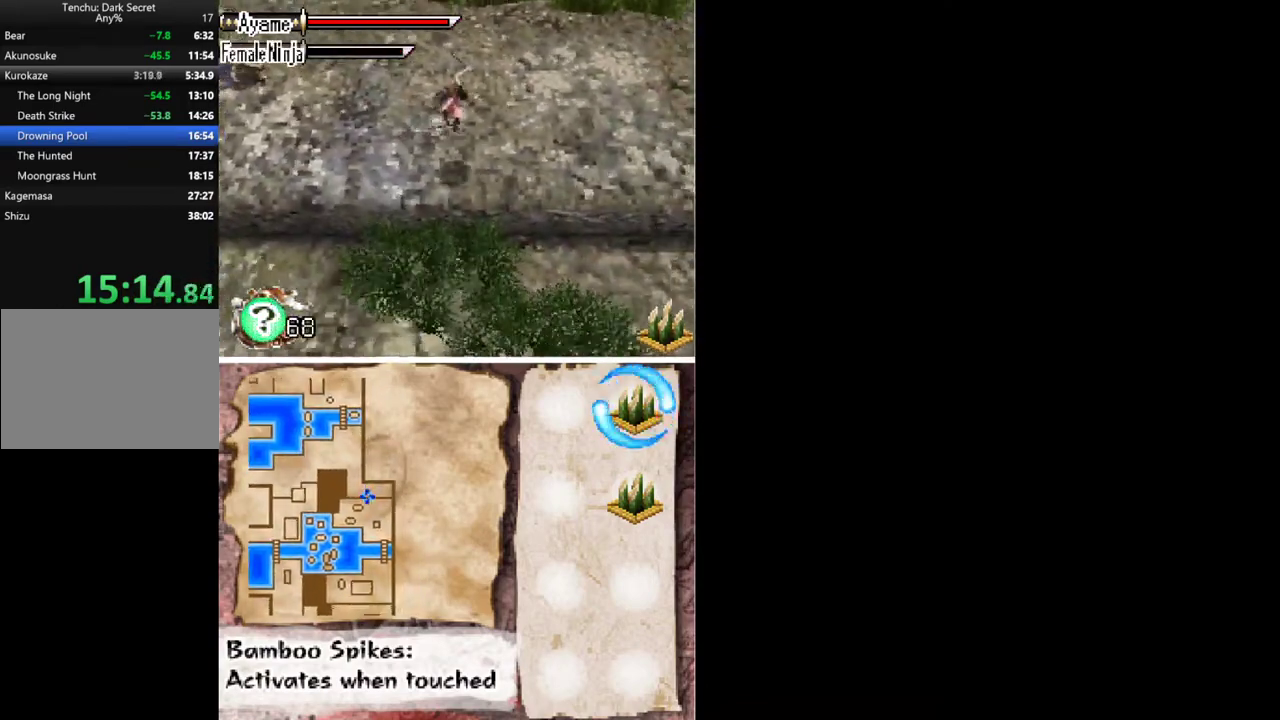
{"buttons": ["DPAD_DOWN", "DPAD_RIGHT"], "events": [[67, "A", "up"], [167, "DPAD_RIGHT", "up"], [433, "DPAD_RIGHT", "down"]]}
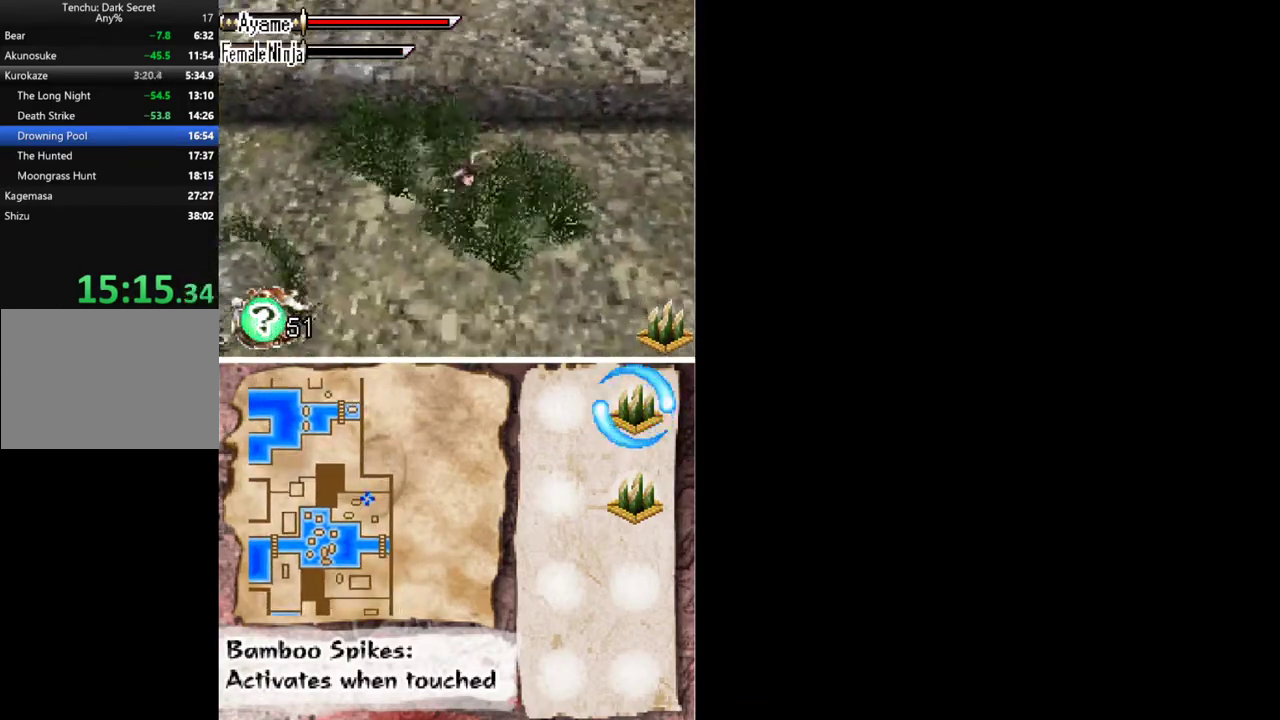
{"buttons": ["DPAD_DOWN"], "events": [[67, "DPAD_RIGHT", "up"]]}
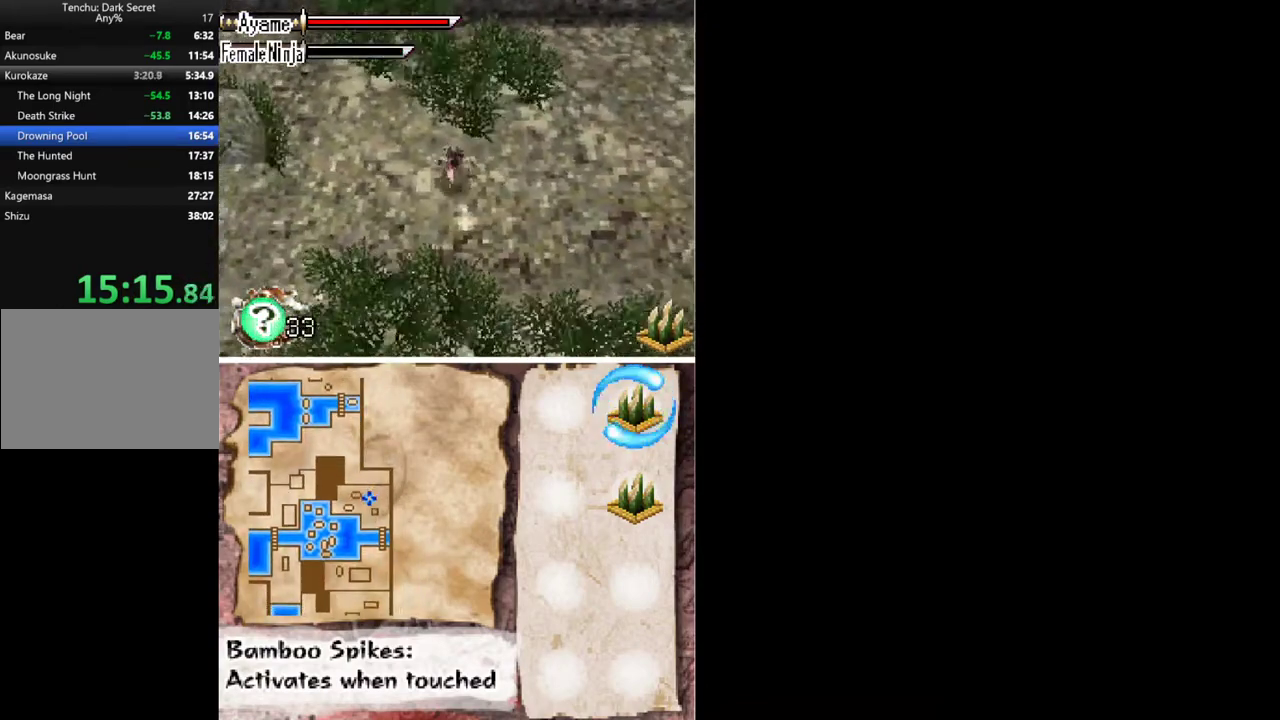
{"buttons": ["DPAD_DOWN"], "events": []}
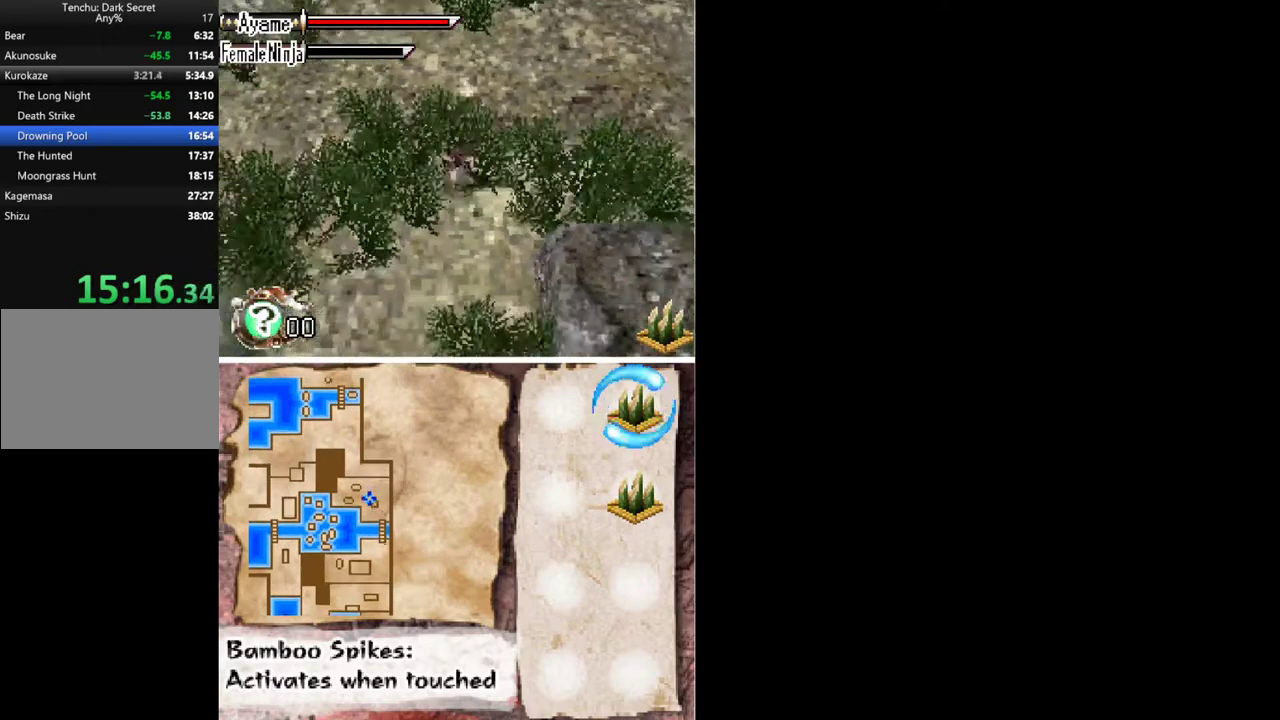
{"buttons": ["DPAD_DOWN"], "events": []}
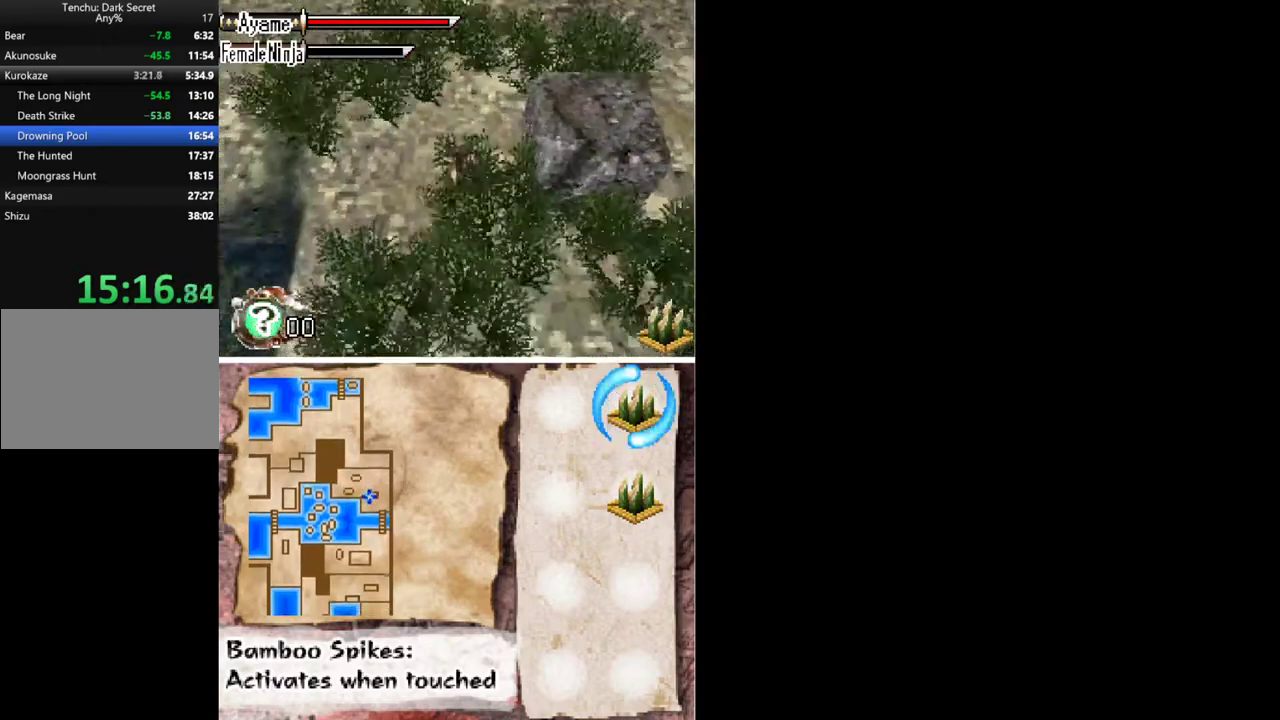
{"buttons": ["DPAD_DOWN", "DPAD_RIGHT"], "events": [[33, "DPAD_RIGHT", "down"]]}
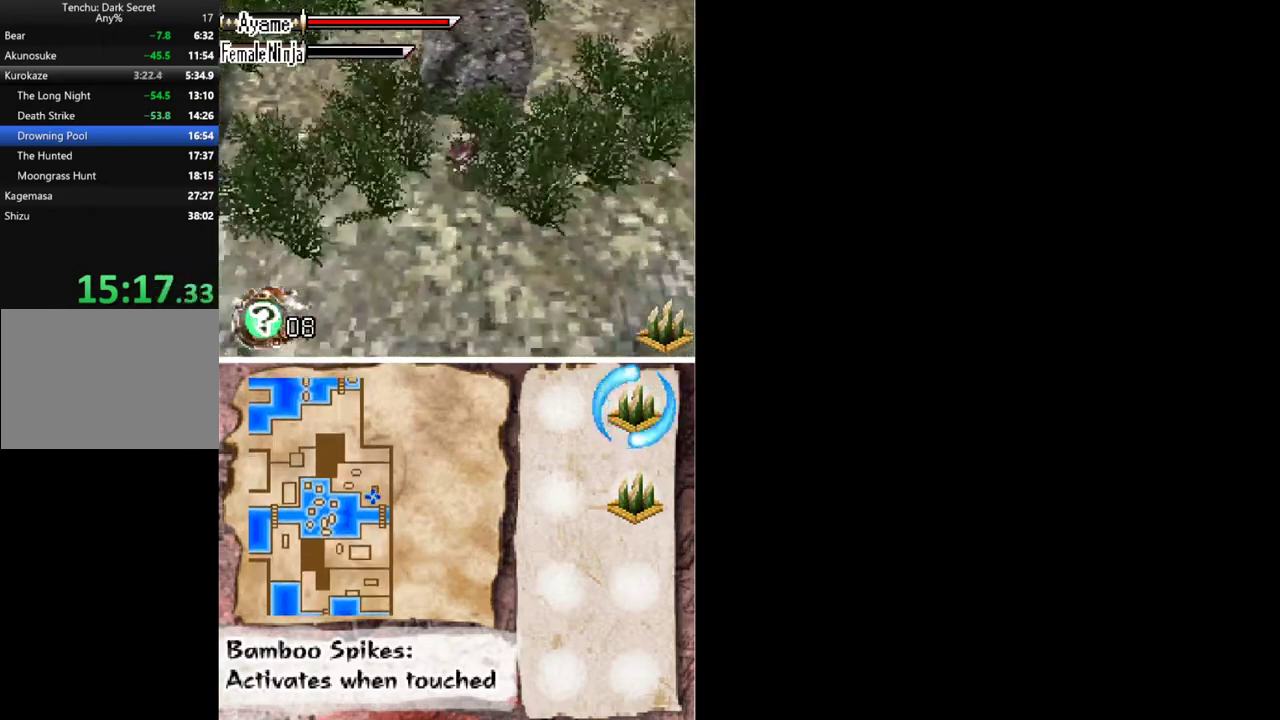
{"buttons": ["A", "DPAD_DOWN", "DPAD_RIGHT"], "events": [[467, "A", "down"]]}
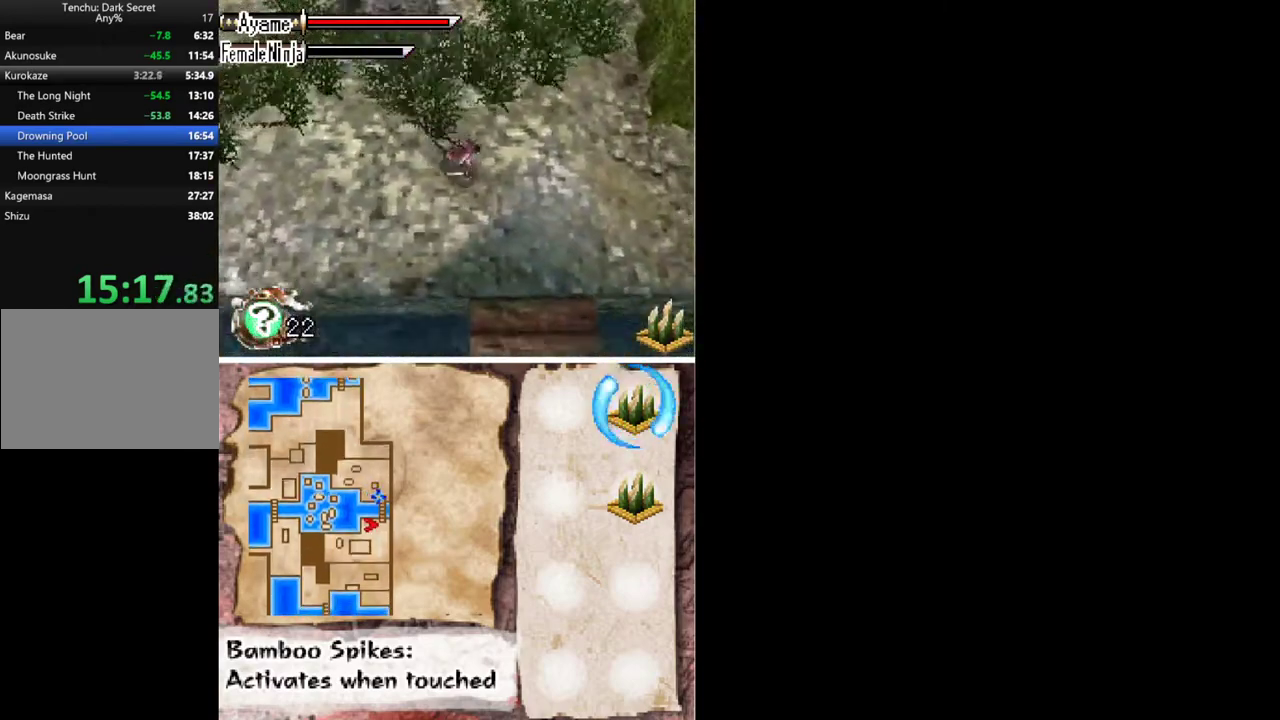
{"buttons": ["DPAD_DOWN"], "events": [[67, "DPAD_RIGHT", "up"], [133, "A", "up"], [233, "DPAD_RIGHT", "down"], [367, "DPAD_RIGHT", "up"]]}
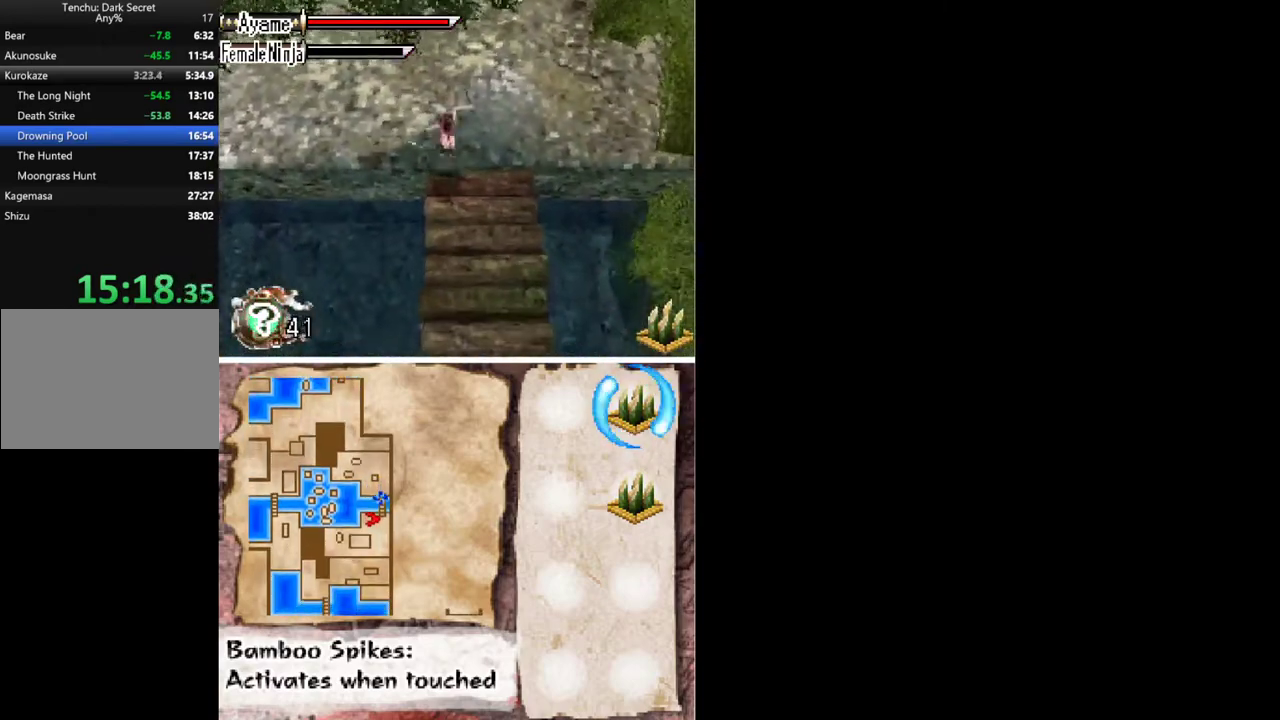
{"buttons": ["DPAD_DOWN"], "events": []}
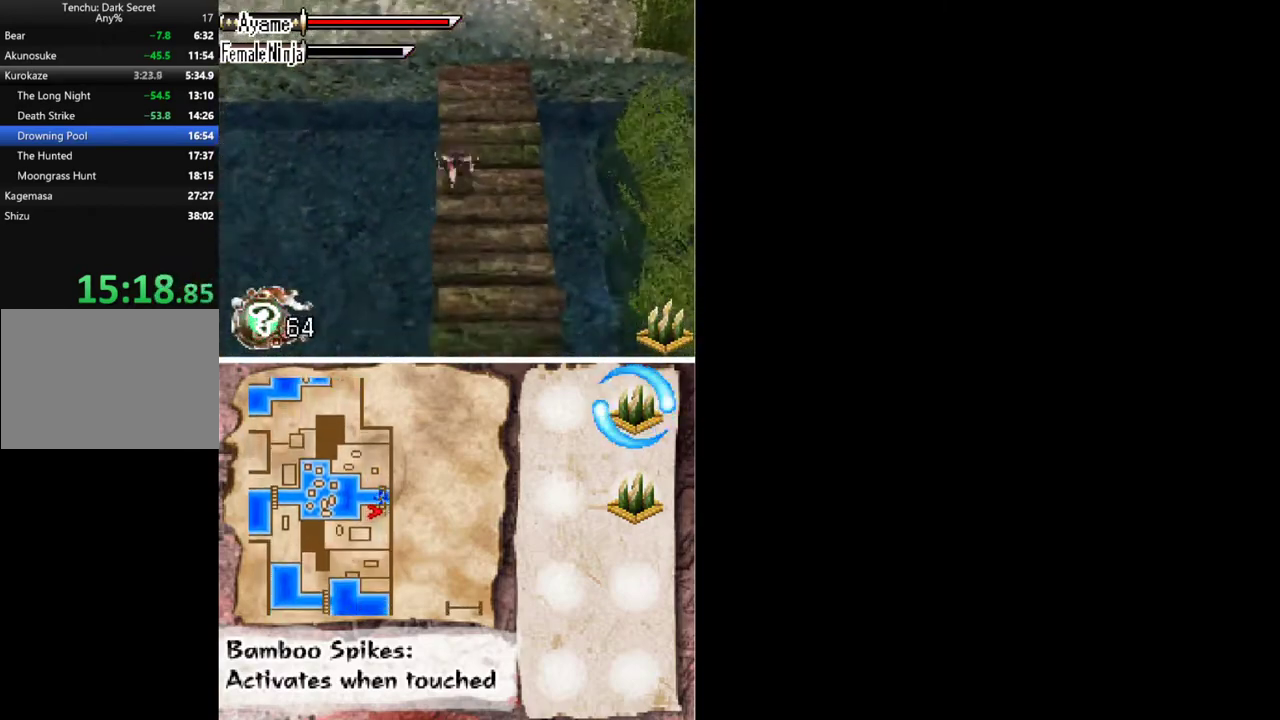
{"buttons": ["A", "DPAD_DOWN", "DPAD_LEFT"], "events": [[367, "A", "down"], [367, "DPAD_LEFT", "down"]]}
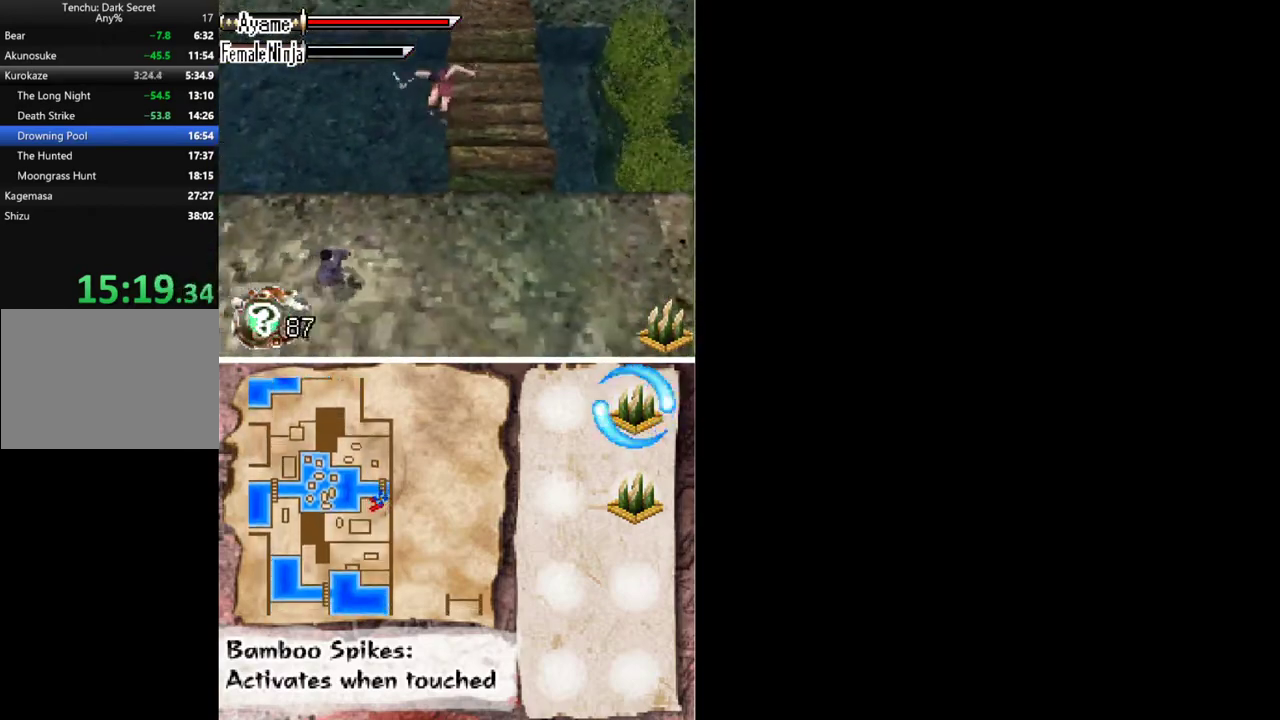
{"buttons": ["DPAD_DOWN", "DPAD_LEFT"], "events": [[167, "A", "up"], [333, "A", "down"], [433, "A", "up"]]}
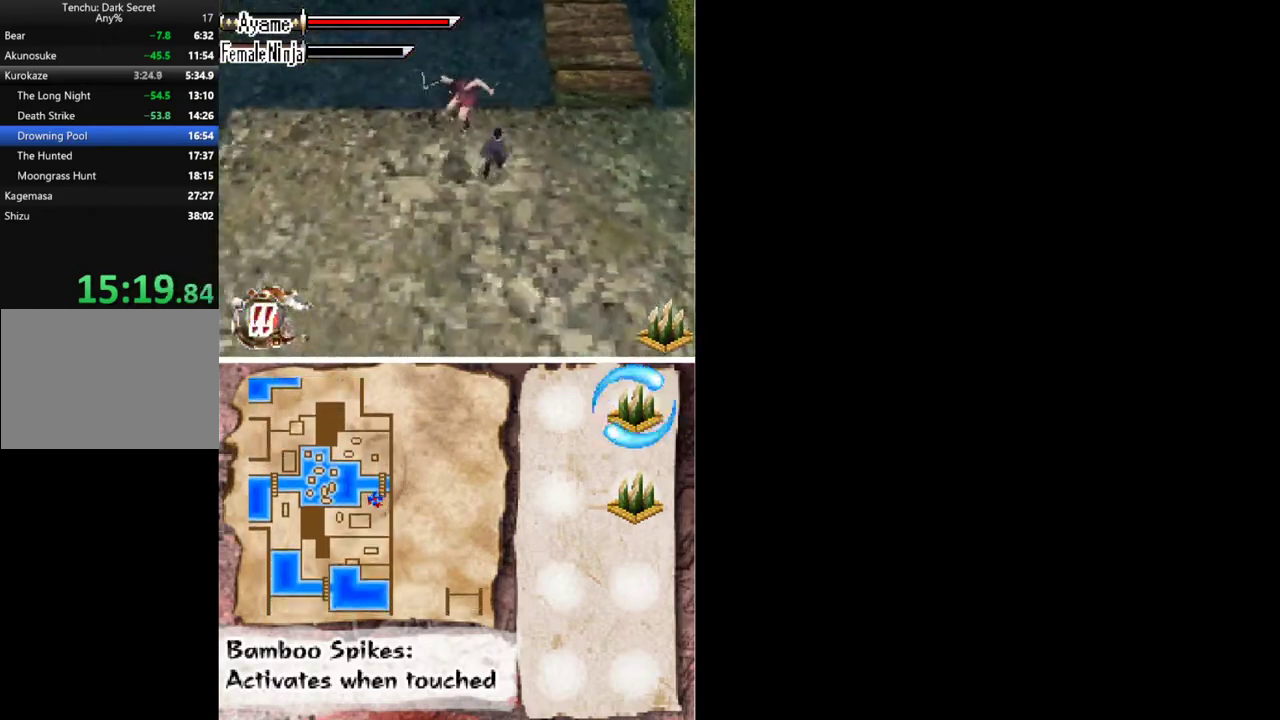
{"buttons": ["DPAD_RIGHT"]}
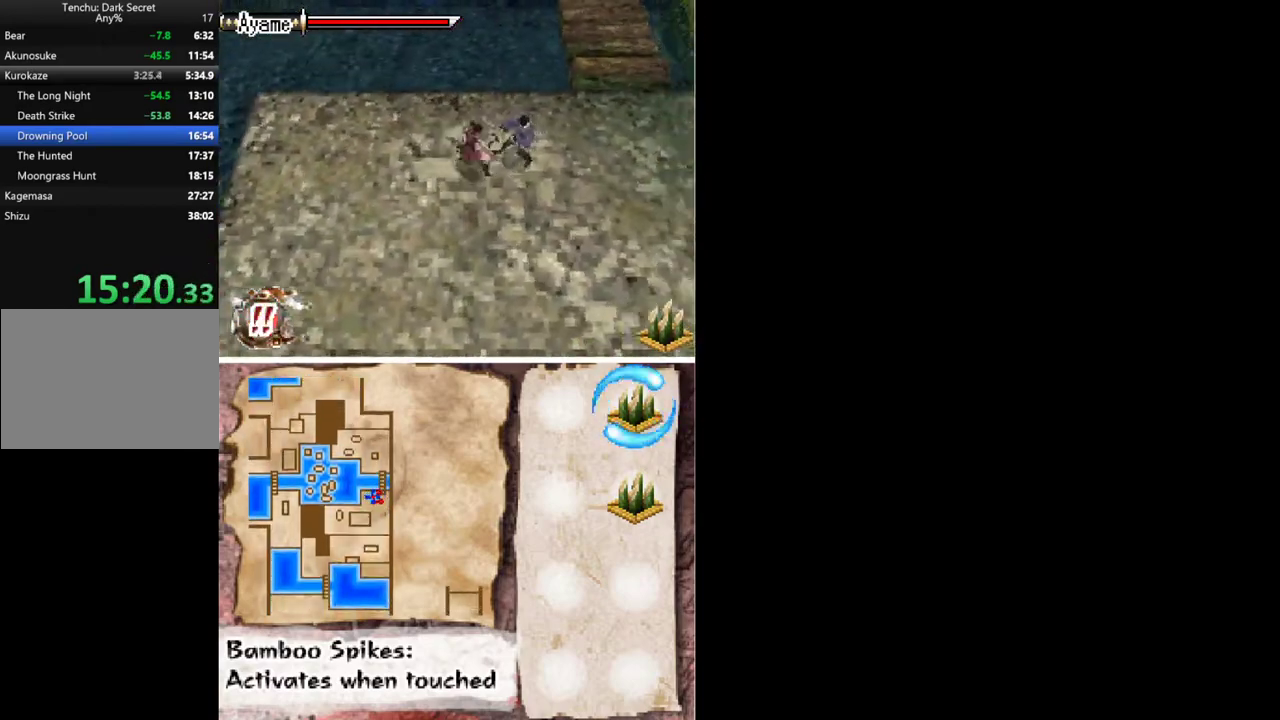
{"buttons": ["A", "DPAD_RIGHT"]}
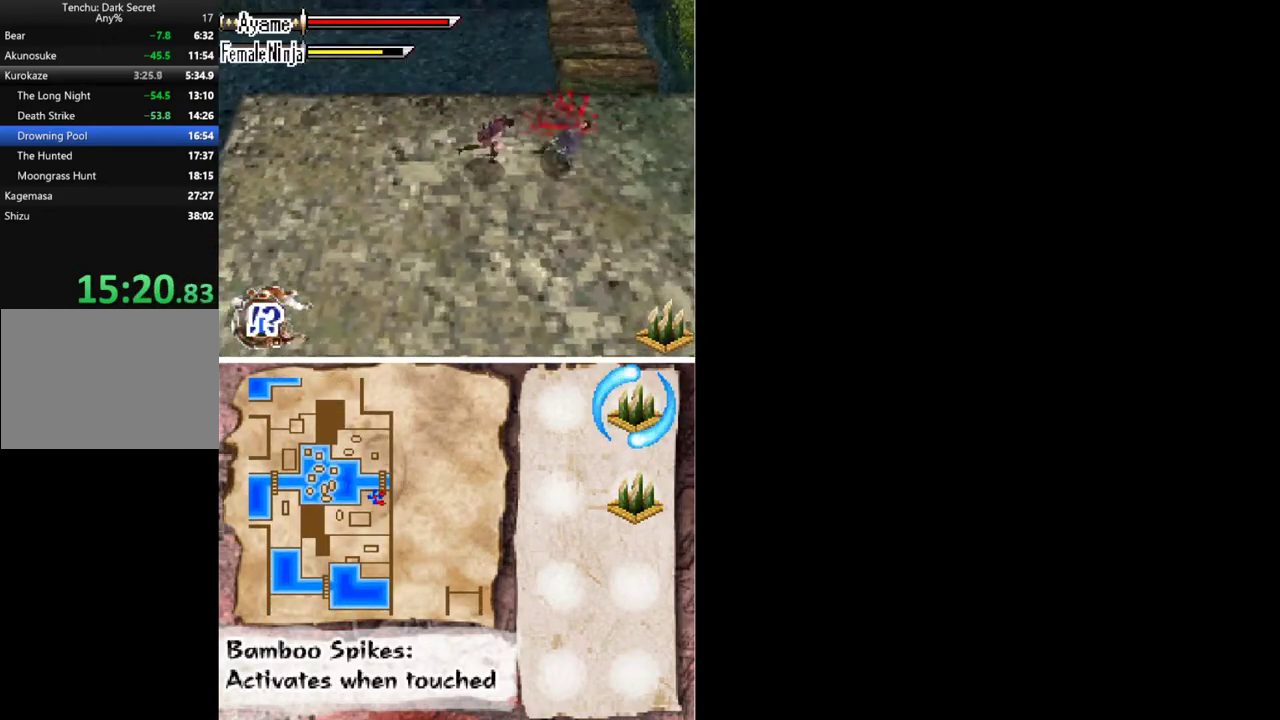
{"buttons": [], "events": [[133, "A", "up"], [167, "DPAD_RIGHT", "up"], [400, "DPAD_RIGHT", "down"], [400, "X", "down"], [500, "DPAD_RIGHT", "up"], [500, "X", "up"]]}
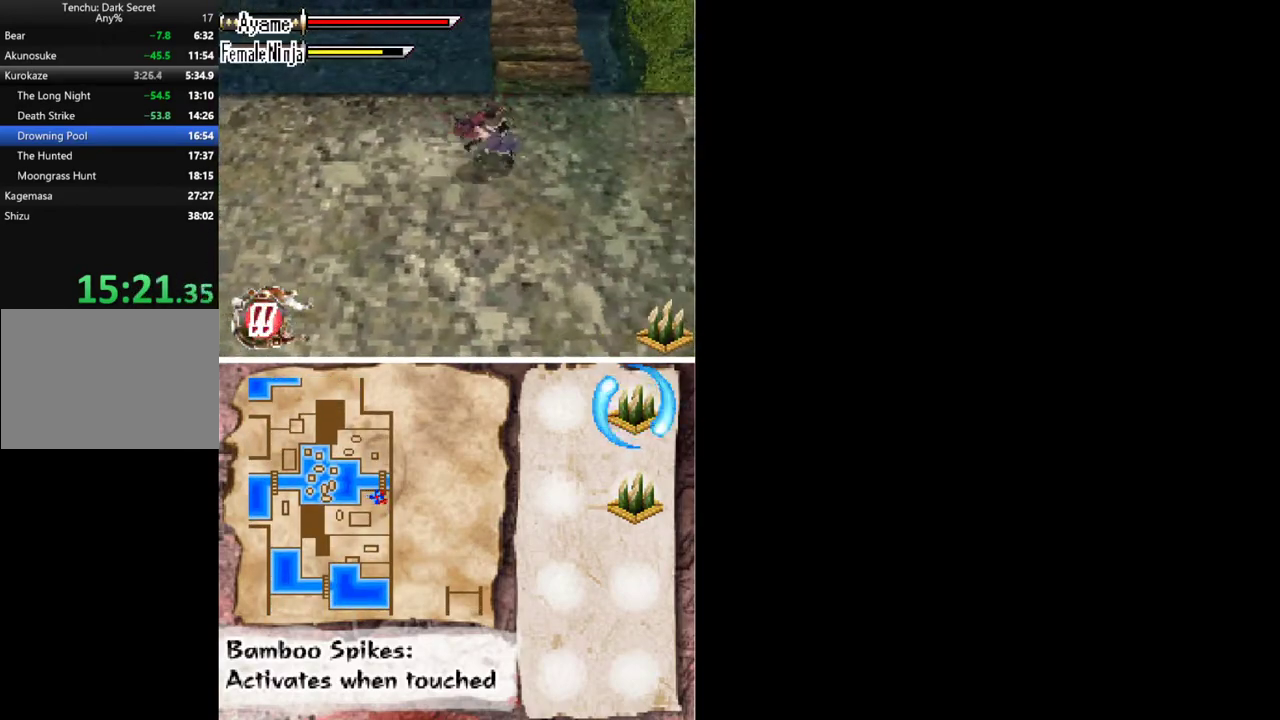
{"buttons": [], "events": [[167, "A", "down"], [167, "DPAD_RIGHT", "down"], [300, "A", "up"], [500, "DPAD_RIGHT", "up"]]}
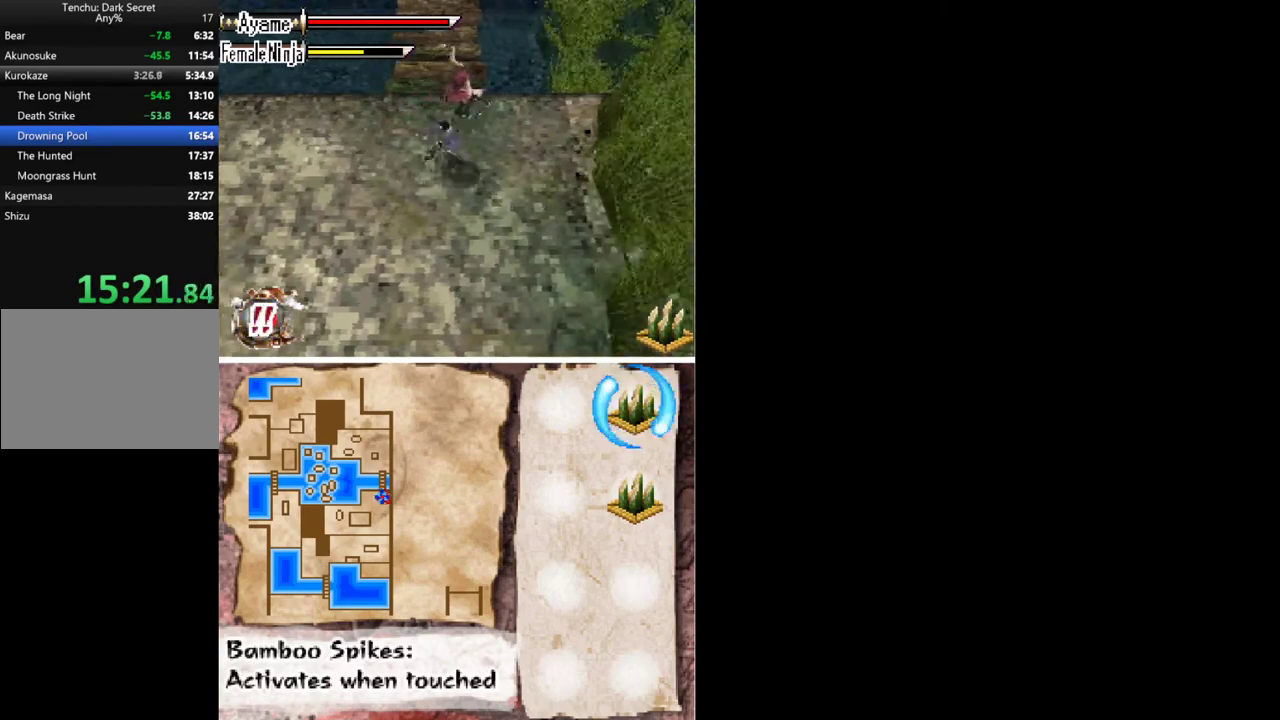
{"buttons": ["A"], "events": [[133, "X", "down"], [233, "X", "up"], [467, "A", "down"]]}
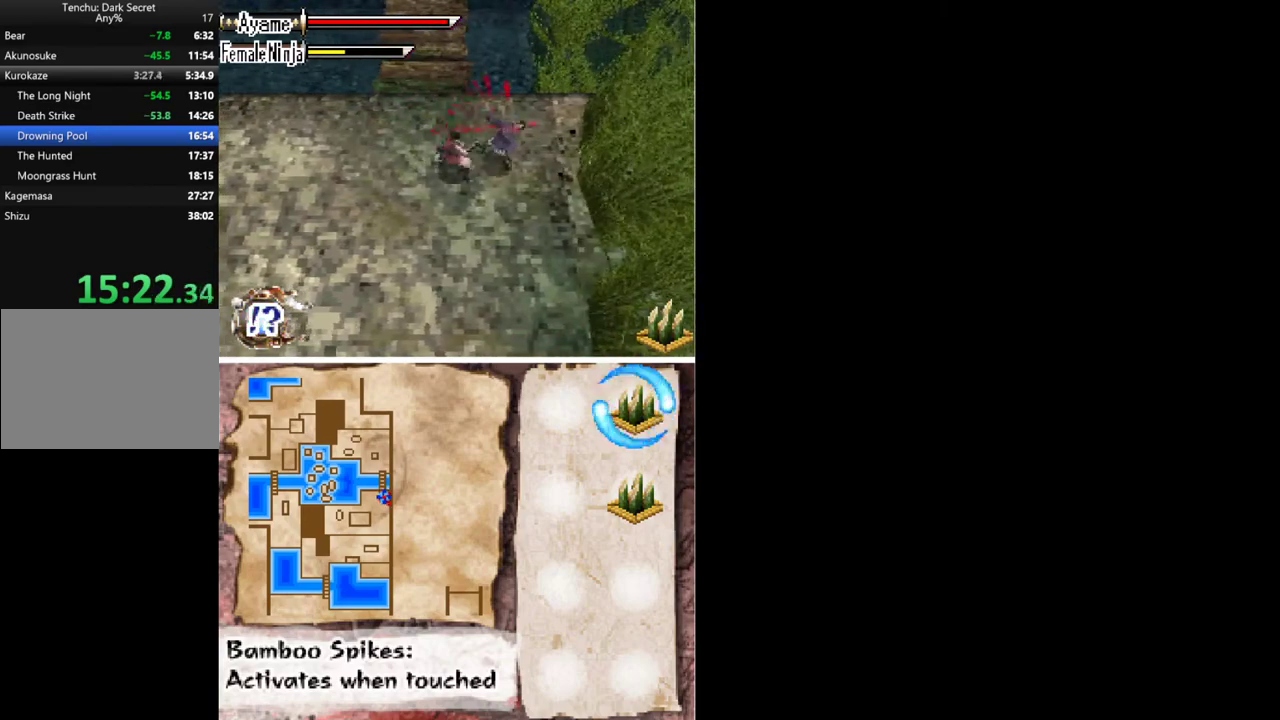
{"buttons": [], "events": [[100, "A", "up"], [100, "DPAD_RIGHT", "down"], [267, "DPAD_RIGHT", "up"], [367, "X", "down"], [433, "X", "up"]]}
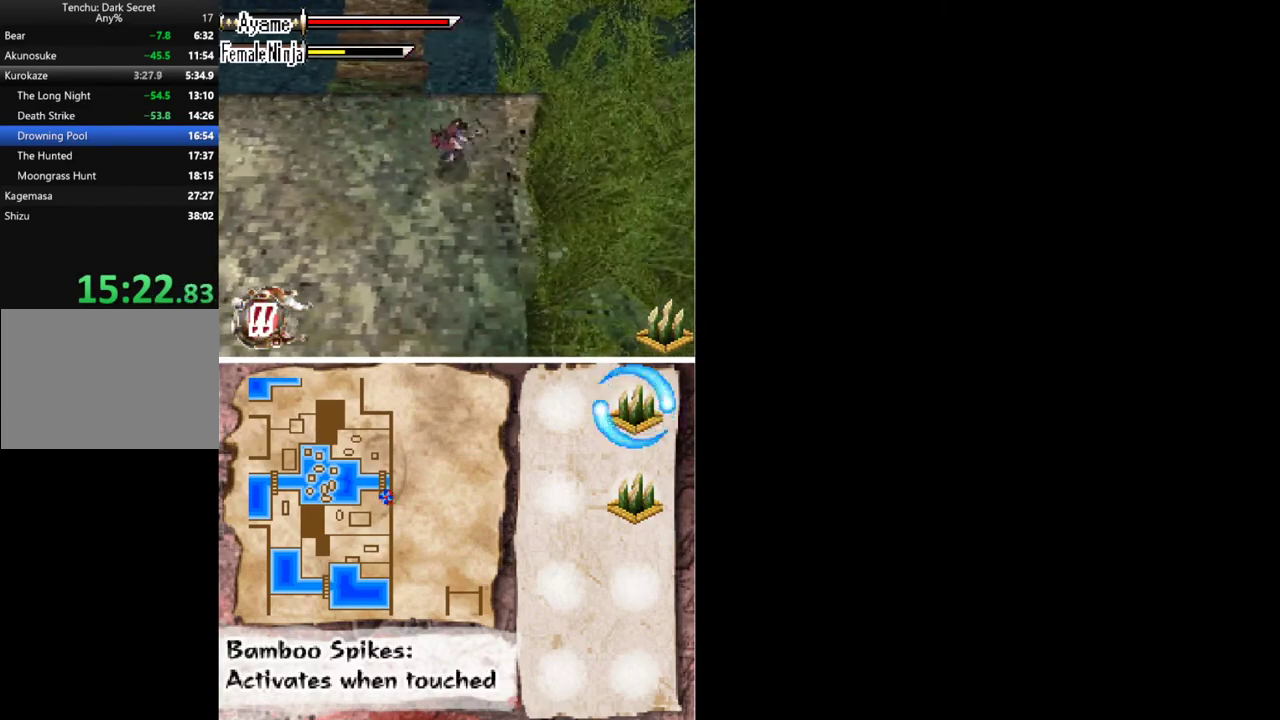
{"buttons": ["X", "DPAD_RIGHT"], "events": [[200, "A", "down"], [300, "A", "up"], [433, "DPAD_RIGHT", "down"], [500, "X", "down"]]}
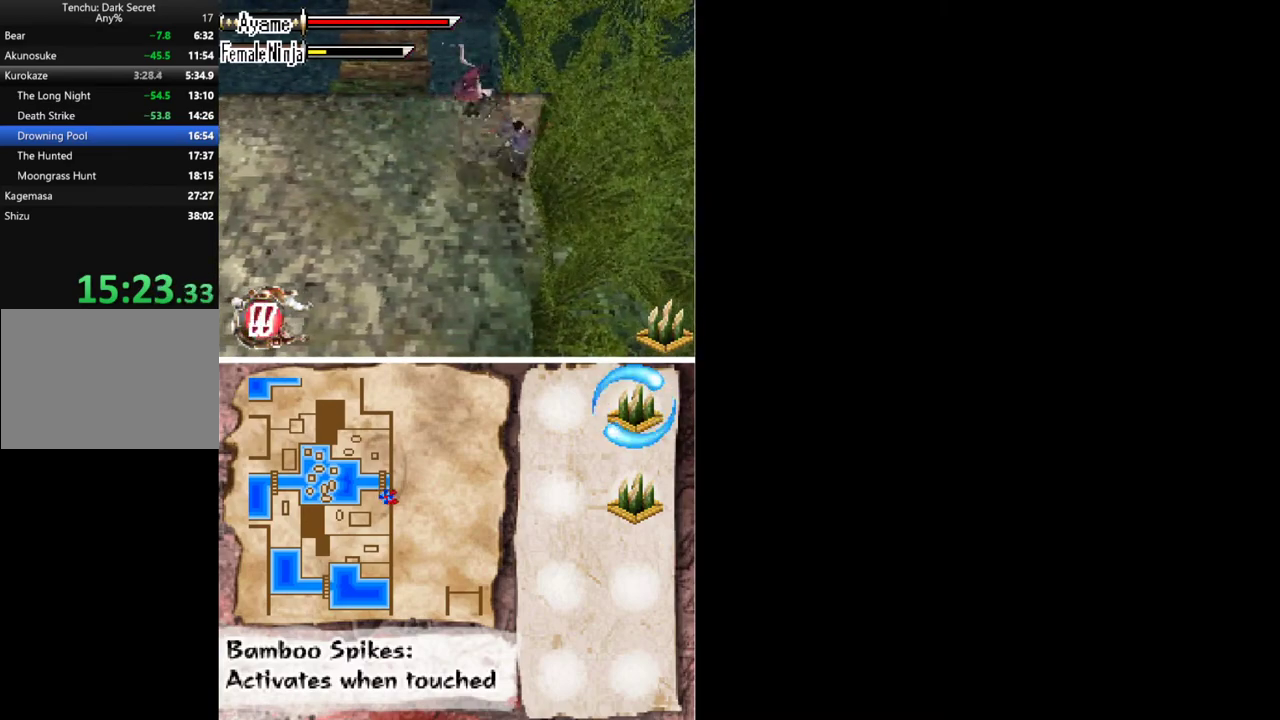
{"buttons": ["DPAD_LEFT"], "events": [[67, "DPAD_RIGHT", "up"], [67, "X", "up"], [500, "DPAD_LEFT", "down"]]}
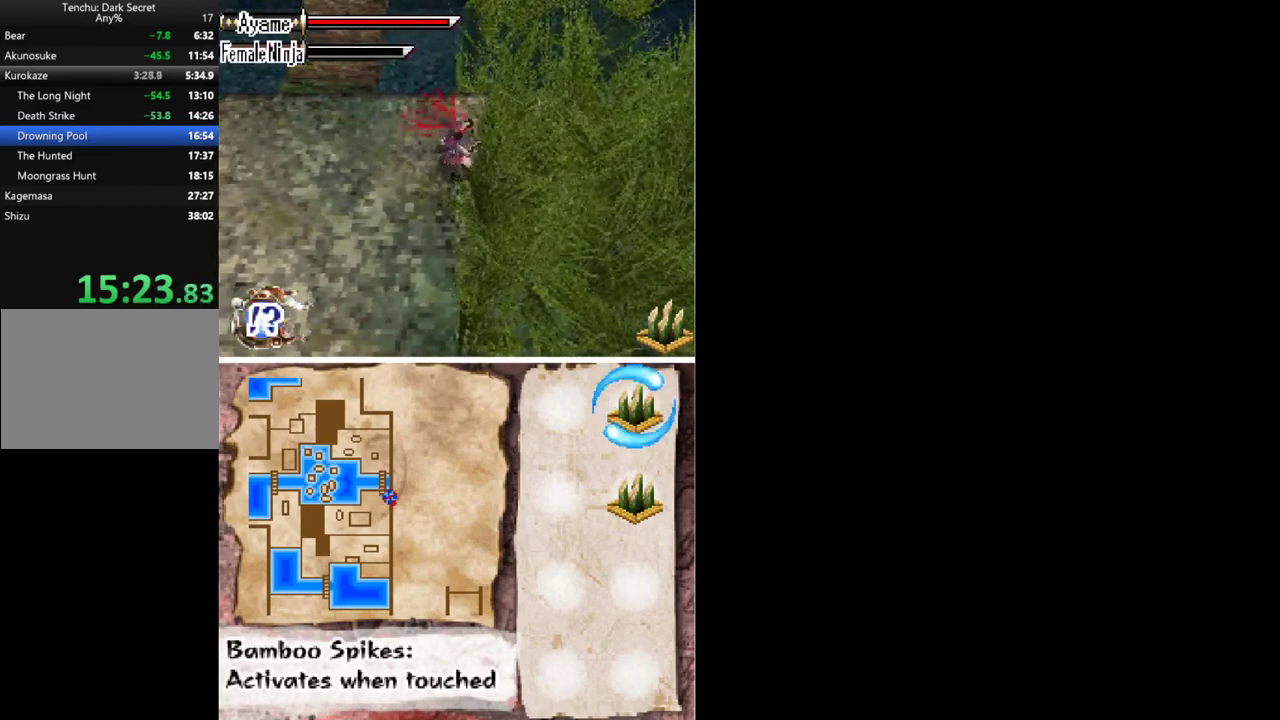
{"buttons": ["DPAD_DOWN", "DPAD_LEFT"], "events": [[400, "DPAD_DOWN", "down"]]}
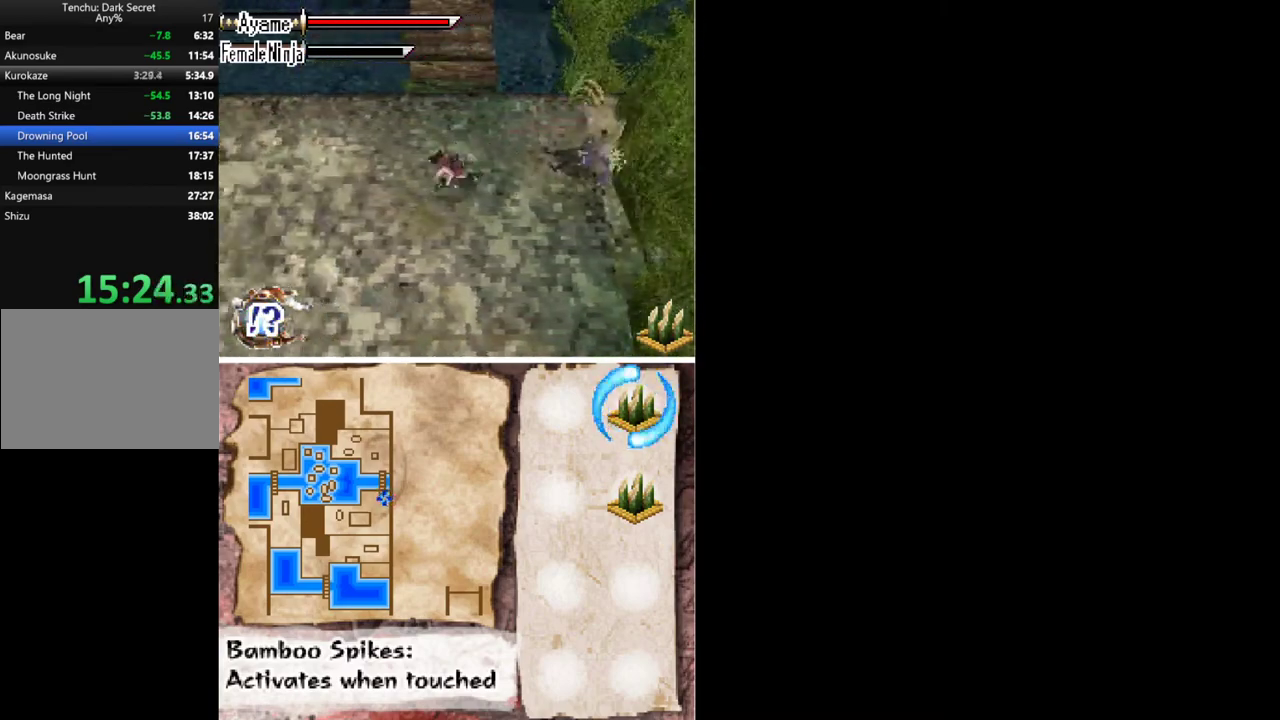
{"buttons": ["DPAD_LEFT"], "events": [[433, "DPAD_DOWN", "up"]]}
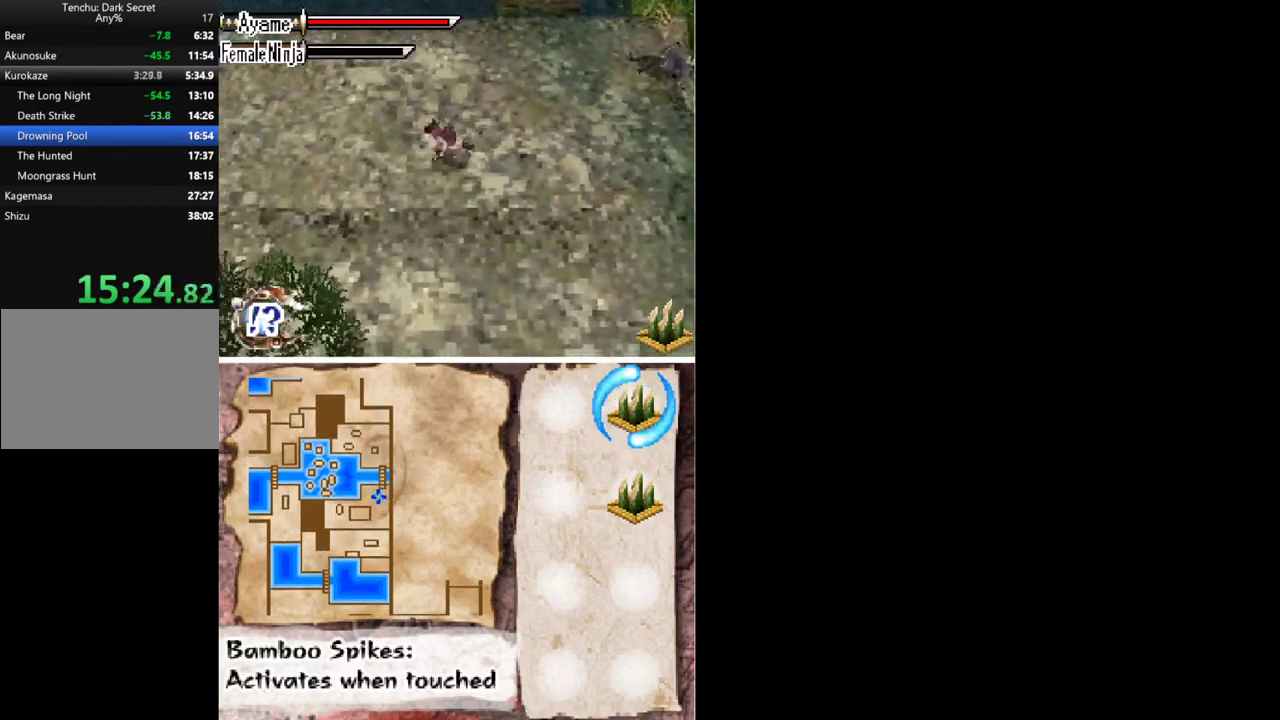
{"buttons": ["DPAD_DOWN", "DPAD_LEFT"], "events": [[400, "DPAD_DOWN", "down"]]}
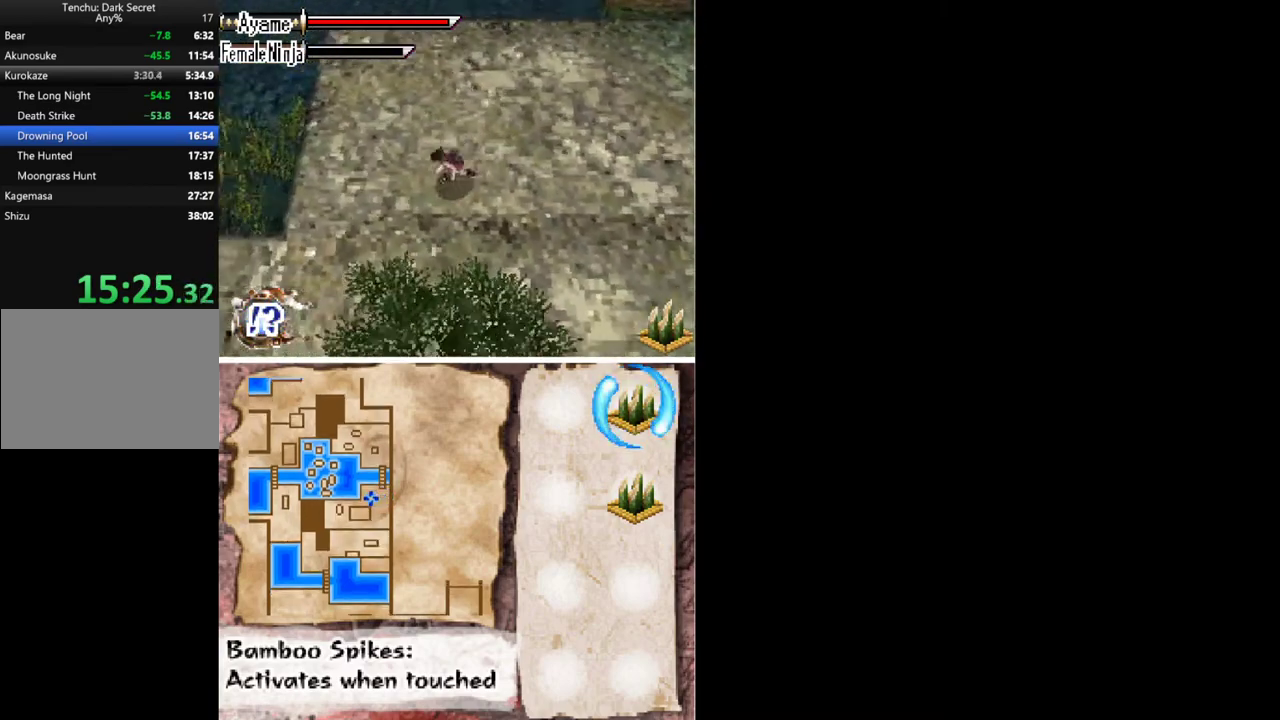
{"buttons": ["DPAD_DOWN", "DPAD_LEFT"], "events": []}
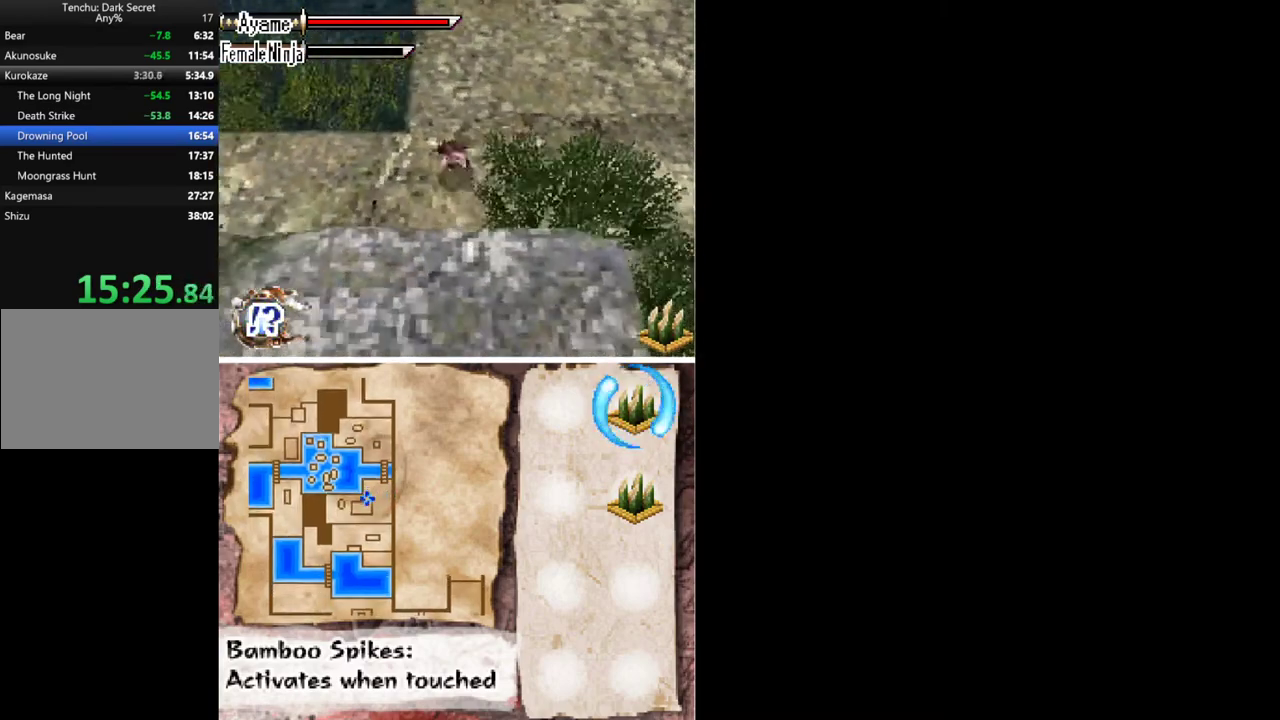
{"buttons": ["DPAD_DOWN", "DPAD_LEFT"], "events": [[133, "A", "down"], [433, "A", "up"]]}
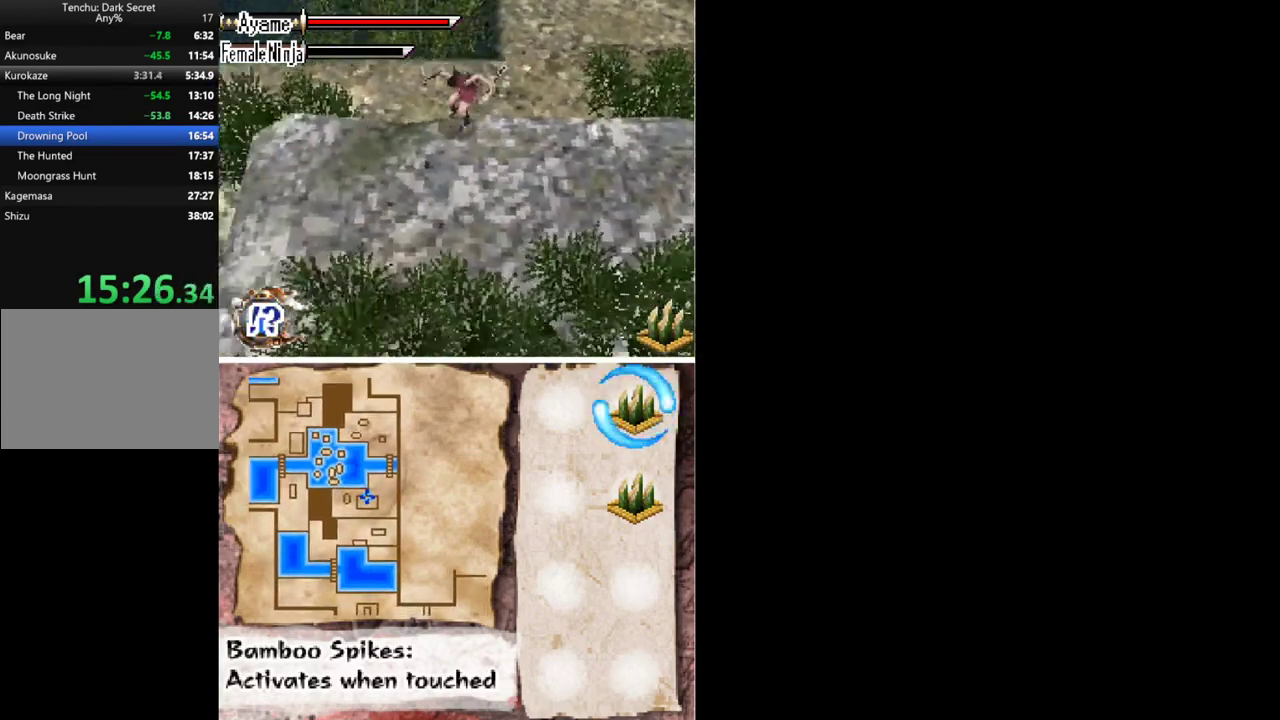
{"buttons": ["DPAD_DOWN", "DPAD_LEFT"], "events": [[100, "A", "down"], [200, "A", "up"]]}
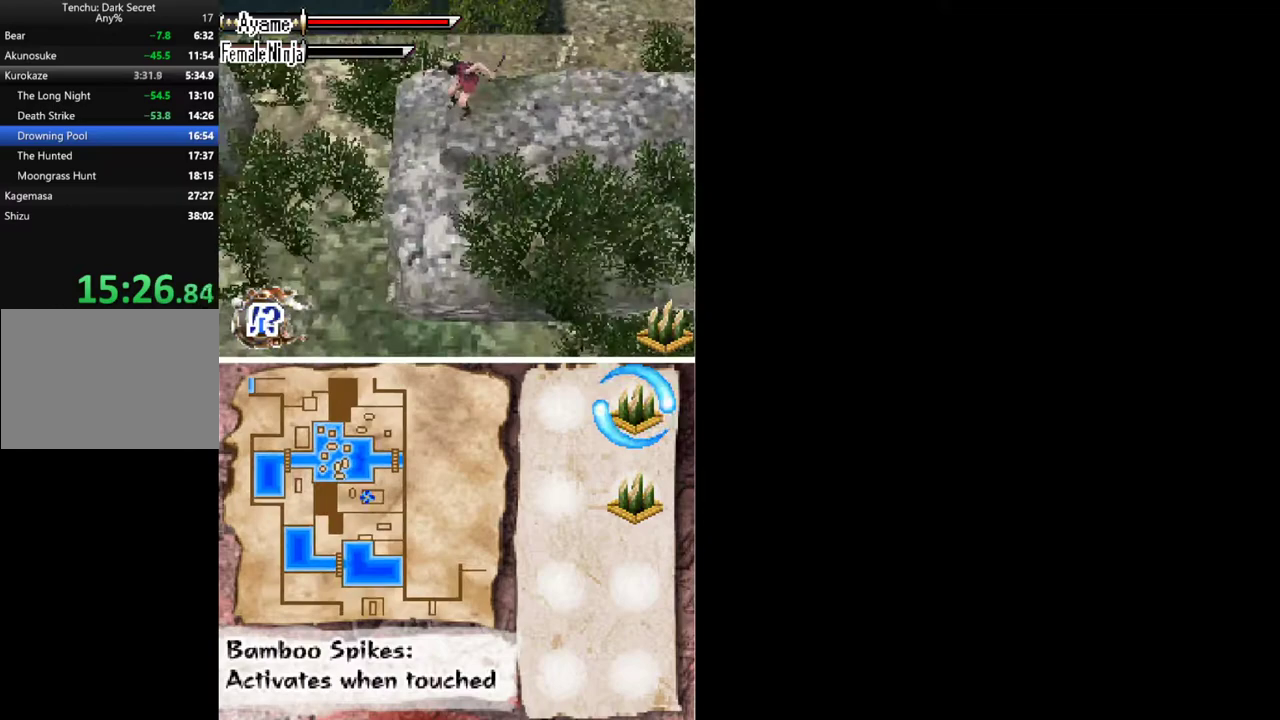
{"buttons": ["DPAD_DOWN", "DPAD_LEFT"], "events": []}